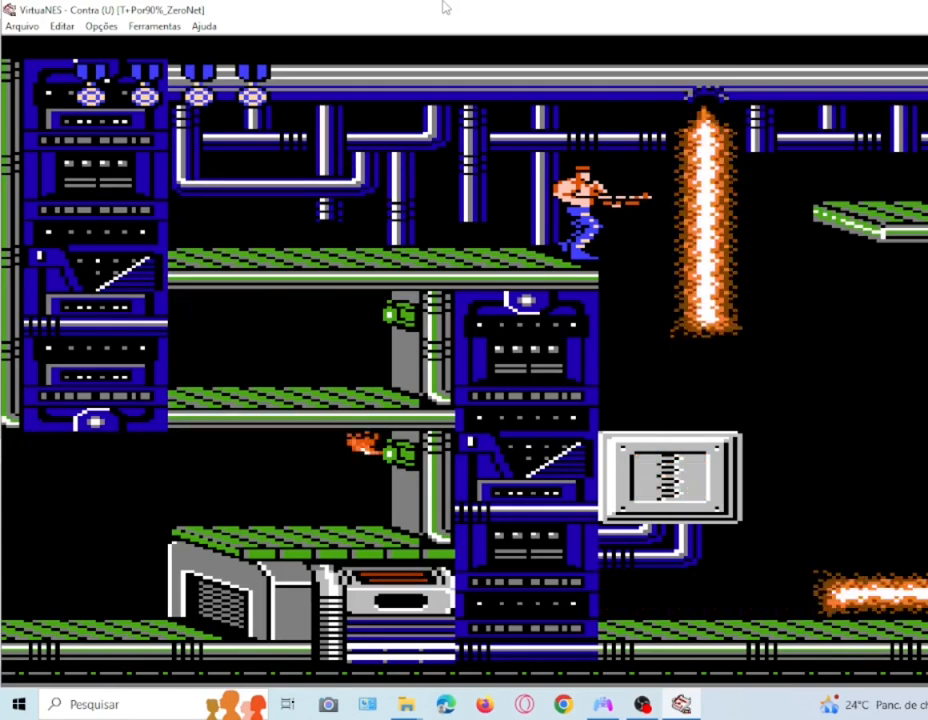
Gameplay with a controller (PlayStation layout); each line is a JSON object with the inputs held at the frame after it. "events" lists button and stick changes between this image and that frame as [ms after this image, input, new state], when the widget could be followed in between. Not read: L3 R3 left_stick right_stick.
{"buttons": ["DPAD_DOWN"], "events": [[133, "DPAD_RIGHT", "down"], [233, "DPAD_RIGHT", "up"], [367, "DPAD_DOWN", "down"]]}
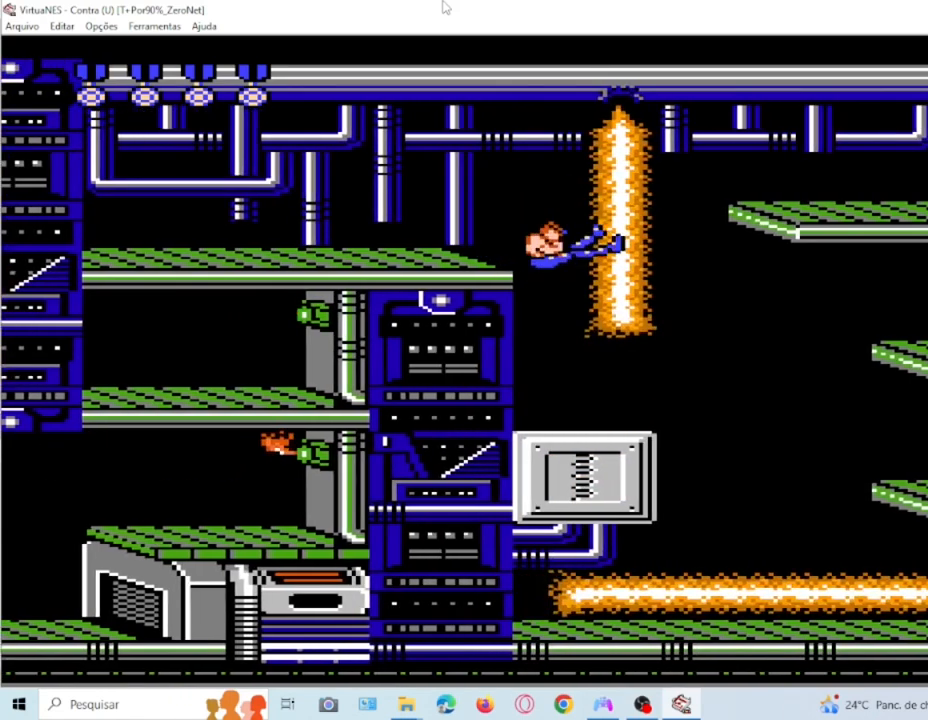
{"buttons": [], "events": [[34, "SQUARE", "down"], [167, "SQUARE", "up"], [234, "SQUARE", "down"], [300, "SQUARE", "up"], [401, "SQUARE", "down"], [501, "DPAD_DOWN", "up"], [501, "SQUARE", "up"]]}
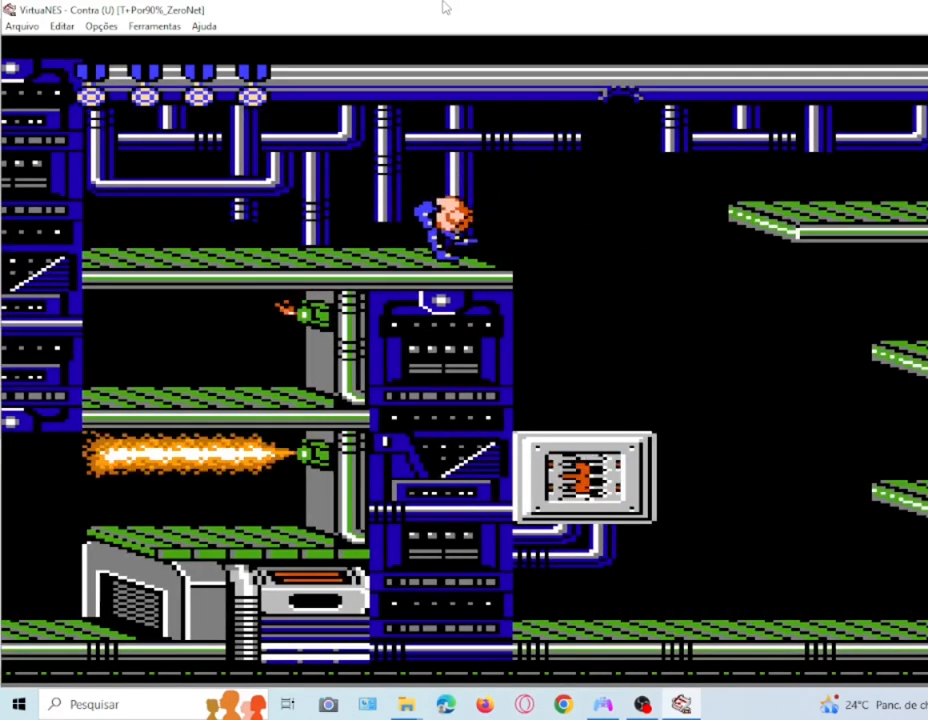
{"buttons": [], "events": []}
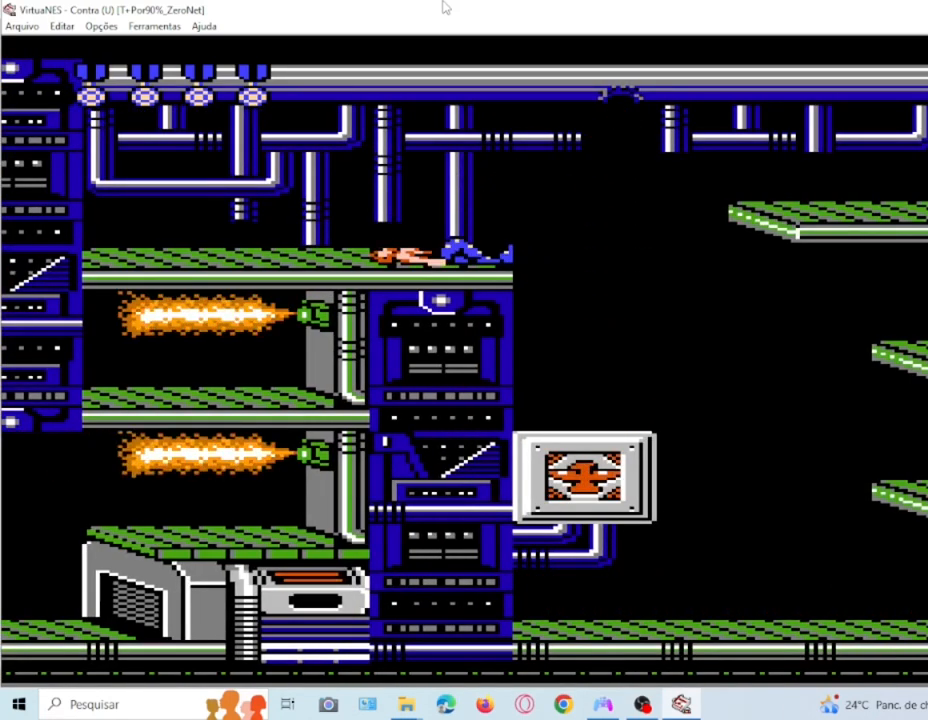
{"buttons": [], "events": []}
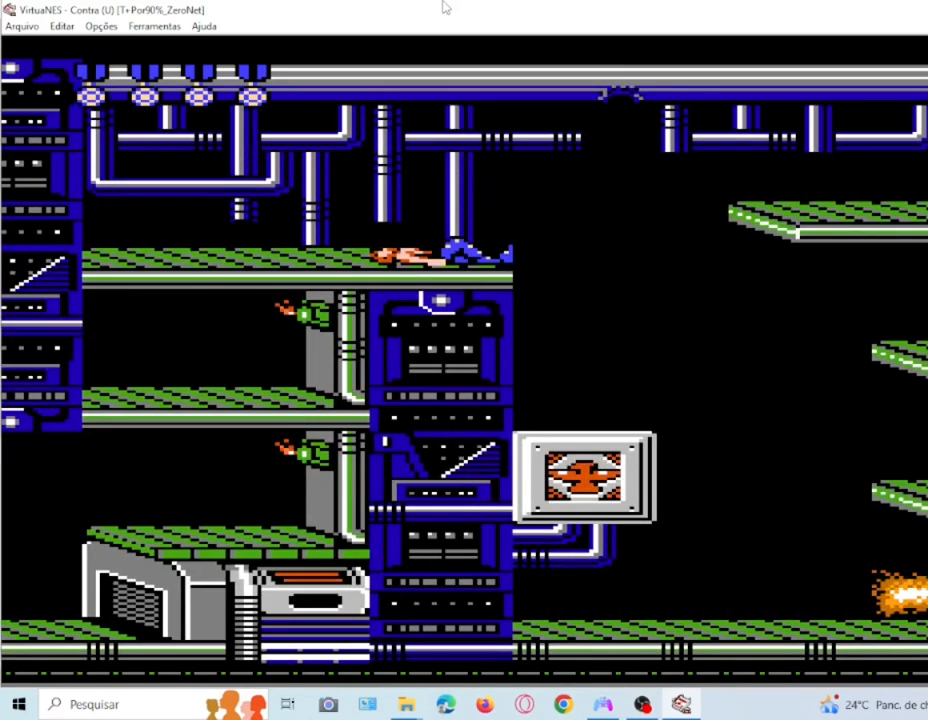
{"buttons": [], "events": []}
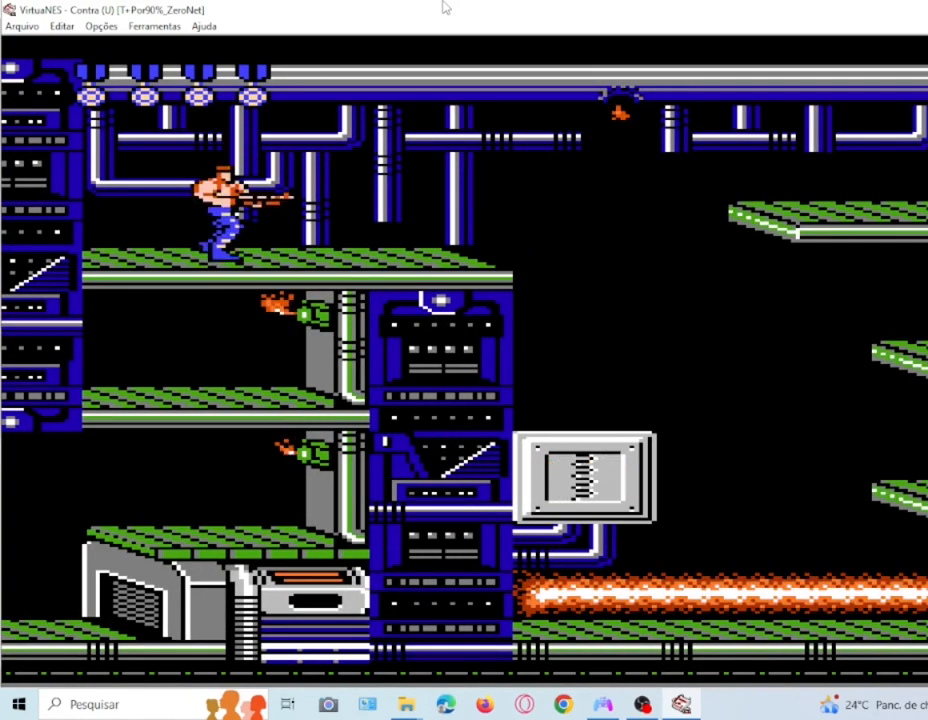
{"buttons": ["DPAD_RIGHT"], "events": [[100, "DPAD_RIGHT", "down"]]}
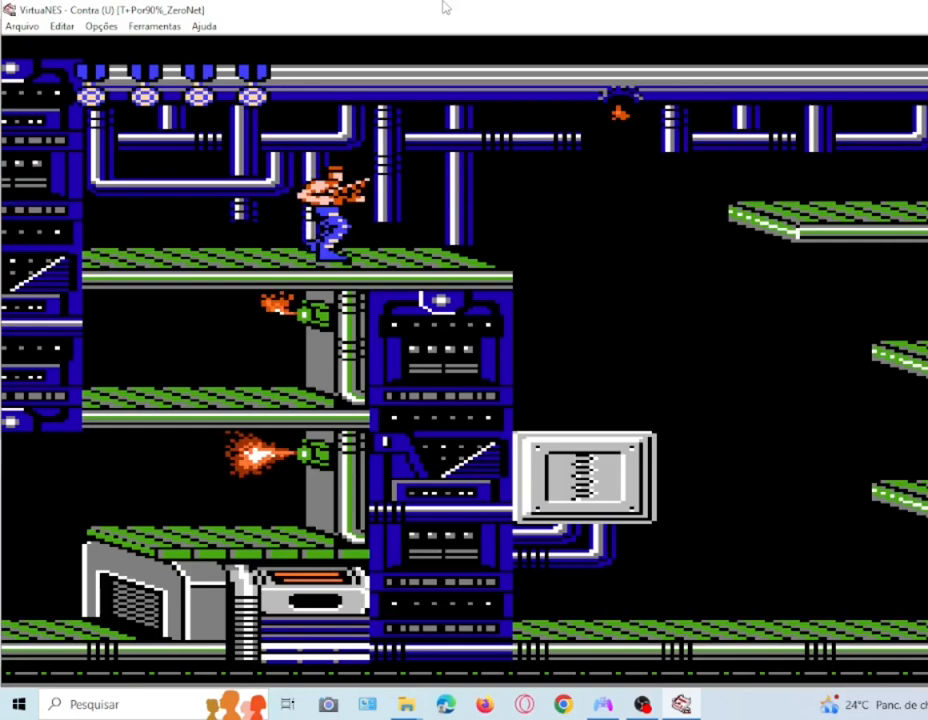
{"buttons": [], "events": [[367, "DPAD_RIGHT", "up"]]}
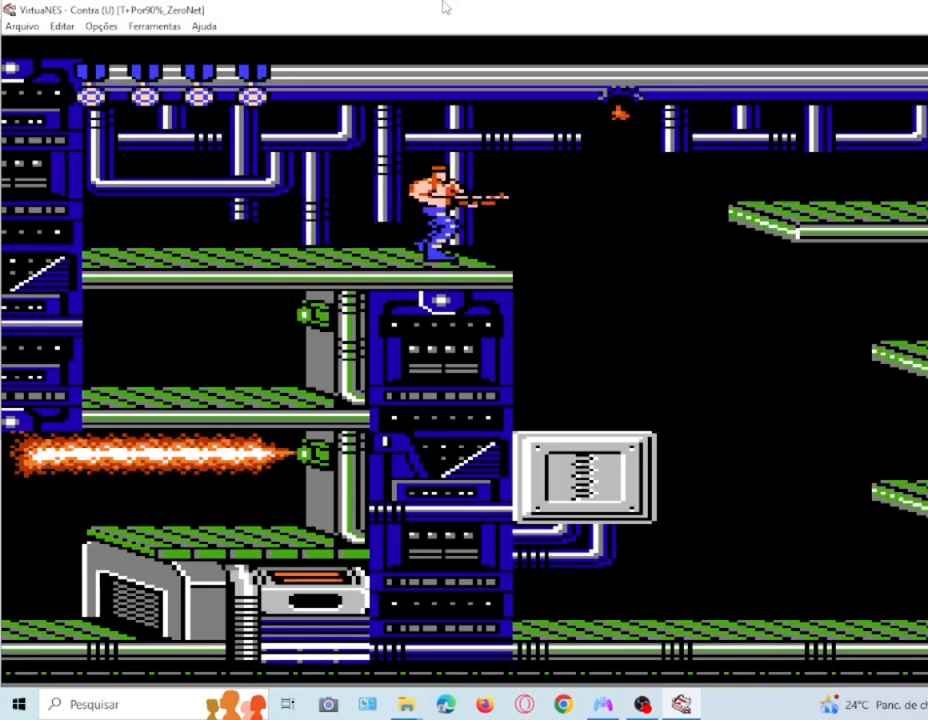
{"buttons": [], "events": [[234, "DPAD_RIGHT", "down"], [334, "DPAD_RIGHT", "up"]]}
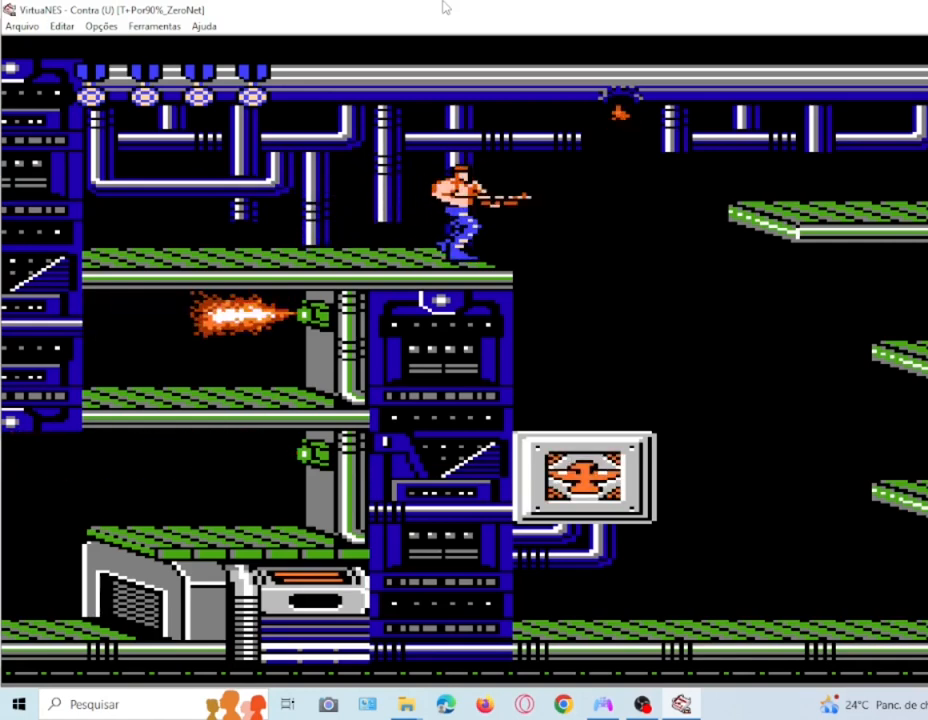
{"buttons": [], "events": []}
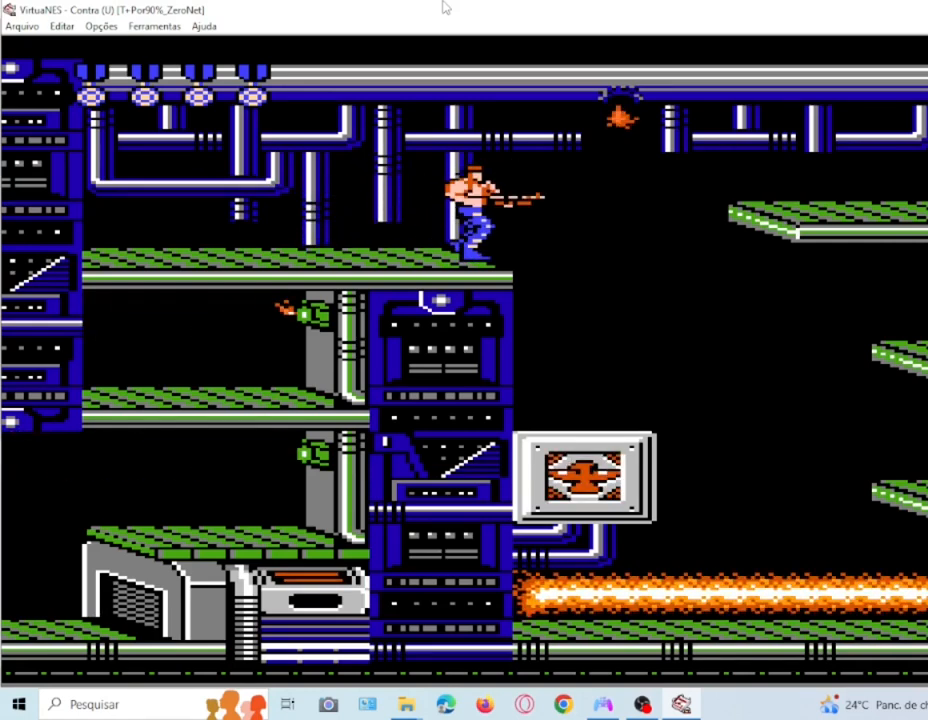
{"buttons": [], "events": []}
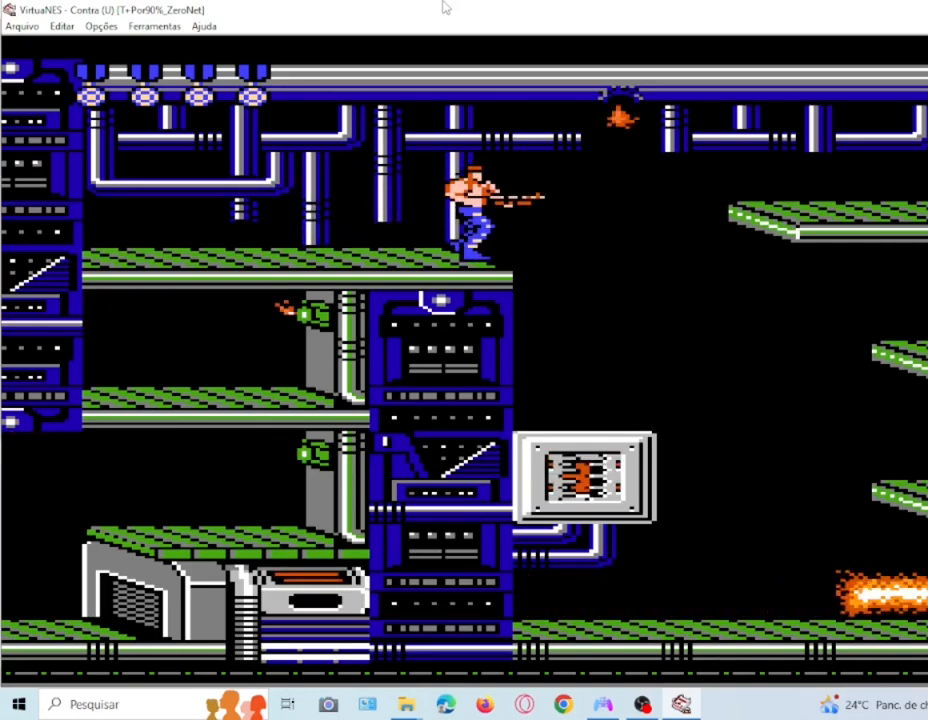
{"buttons": [], "events": []}
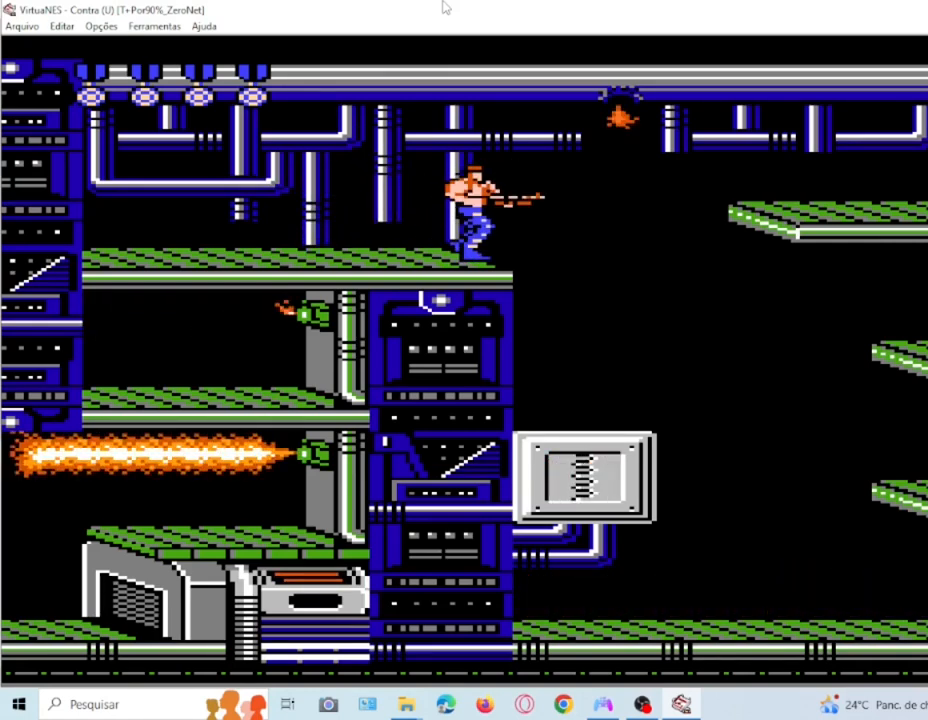
{"buttons": [], "events": [[167, "DPAD_RIGHT", "down"], [234, "DPAD_RIGHT", "up"]]}
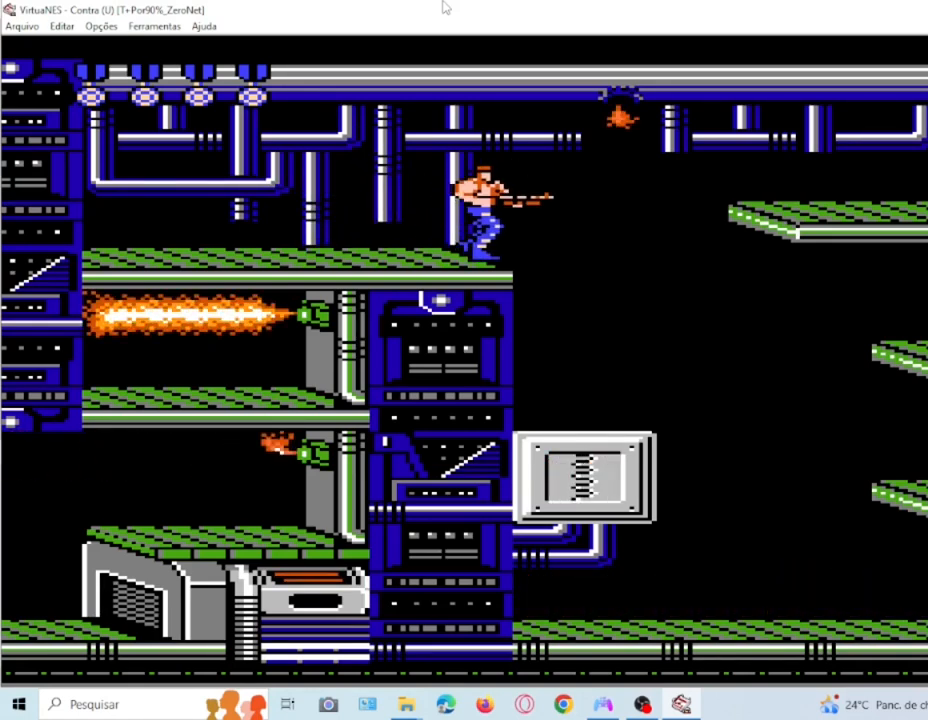
{"buttons": [], "events": []}
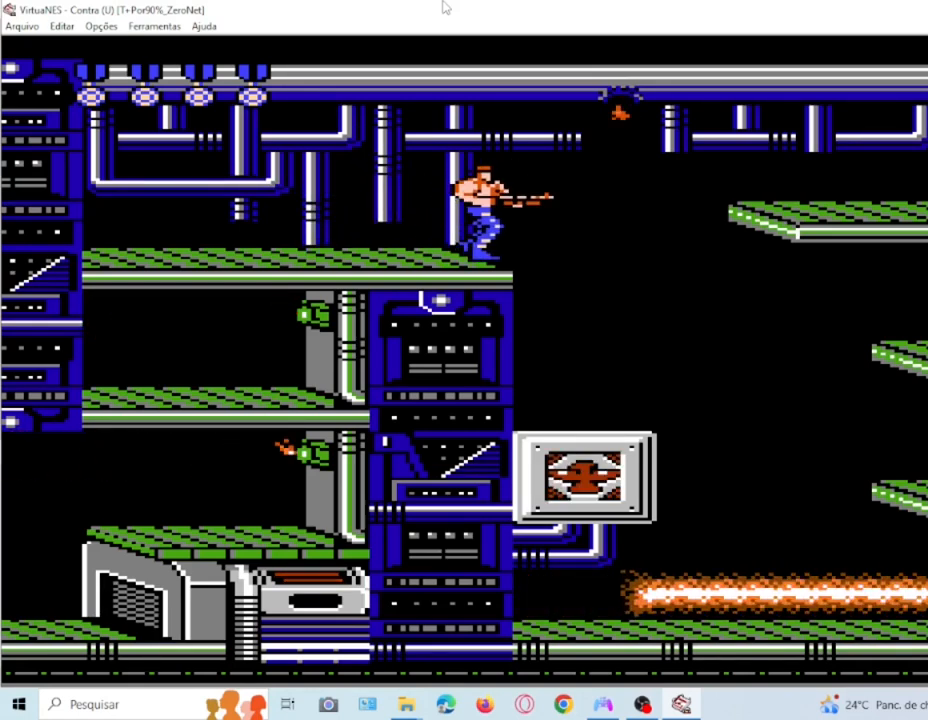
{"buttons": [], "events": []}
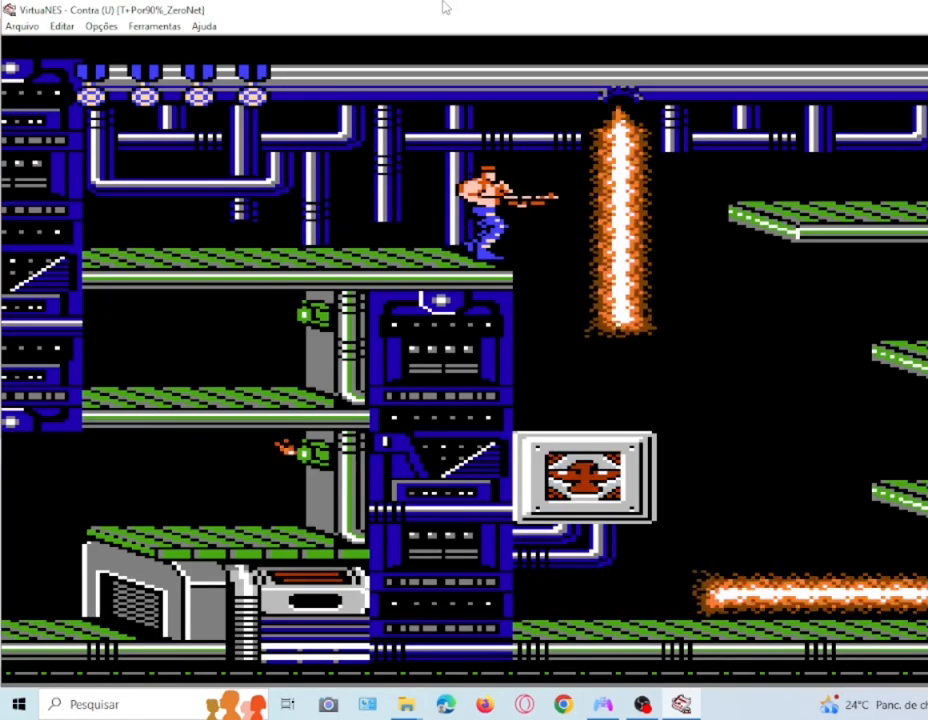
{"buttons": [], "events": []}
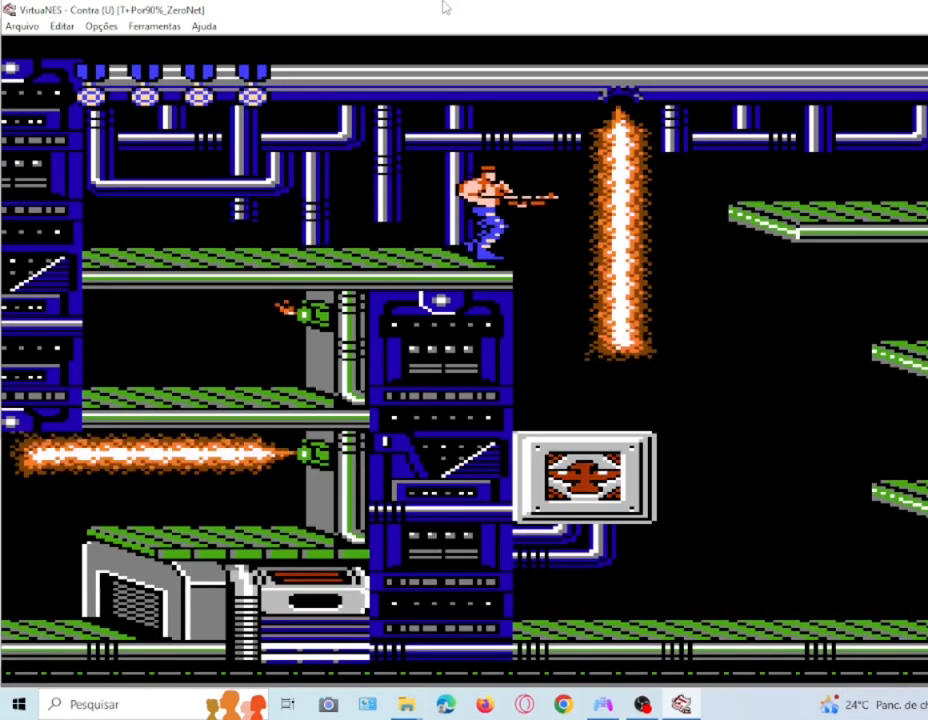
{"buttons": [], "events": []}
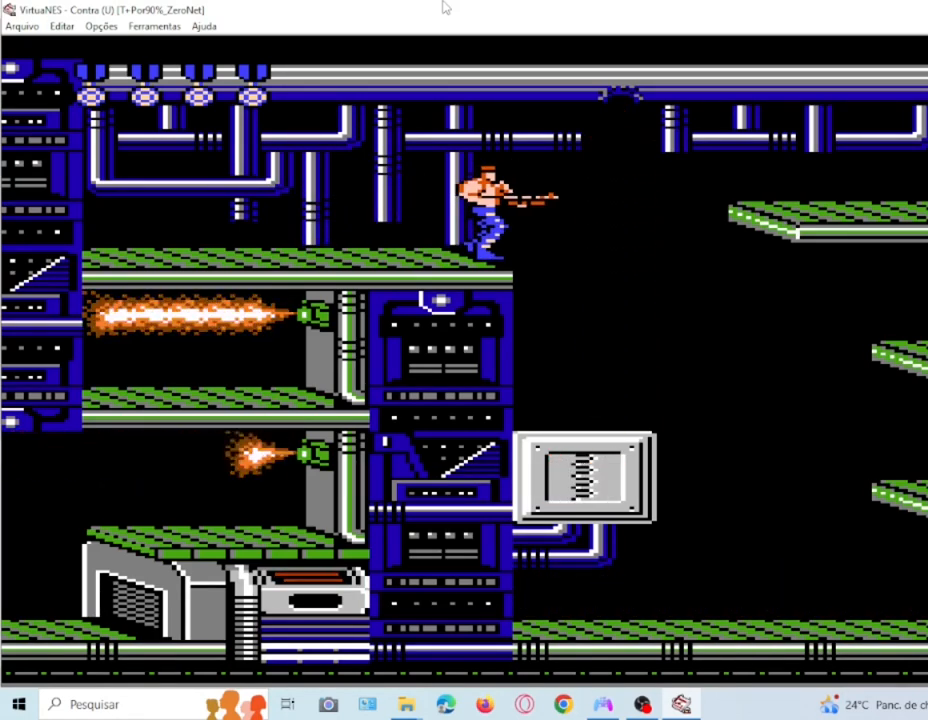
{"buttons": [], "events": []}
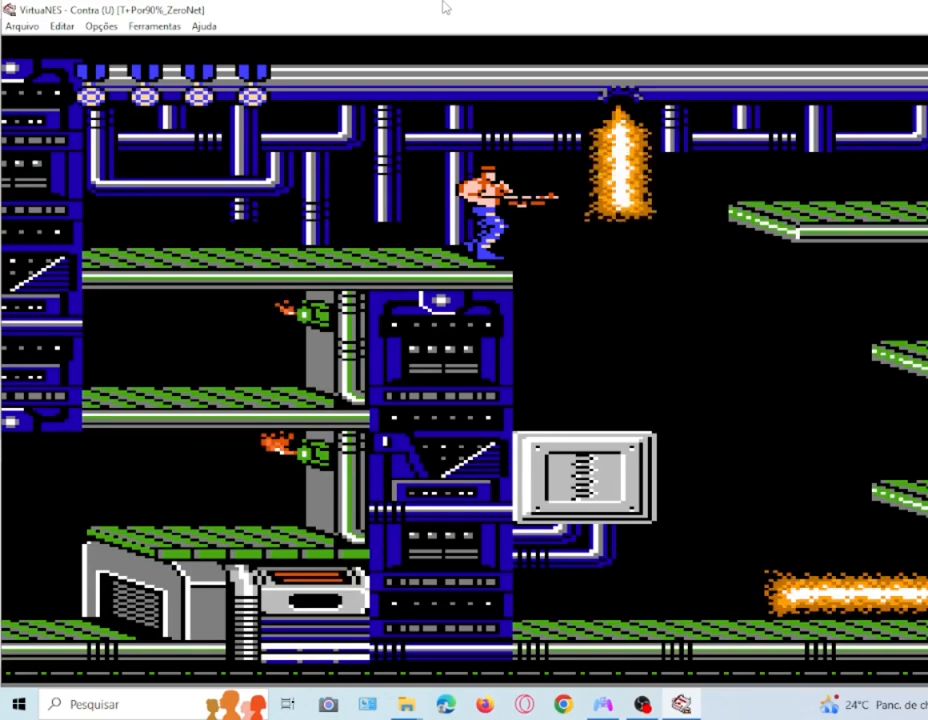
{"buttons": [], "events": []}
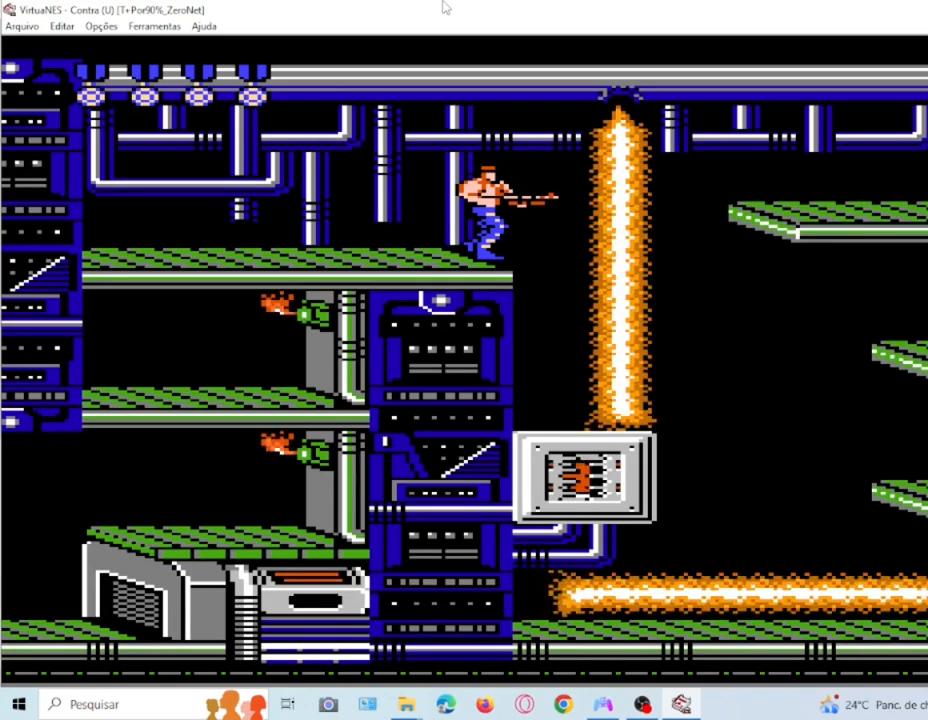
{"buttons": ["SQUARE", "DPAD_DOWN"], "events": [[167, "DPAD_RIGHT", "down"], [267, "DPAD_RIGHT", "up"], [367, "DPAD_DOWN", "down"], [467, "SQUARE", "down"]]}
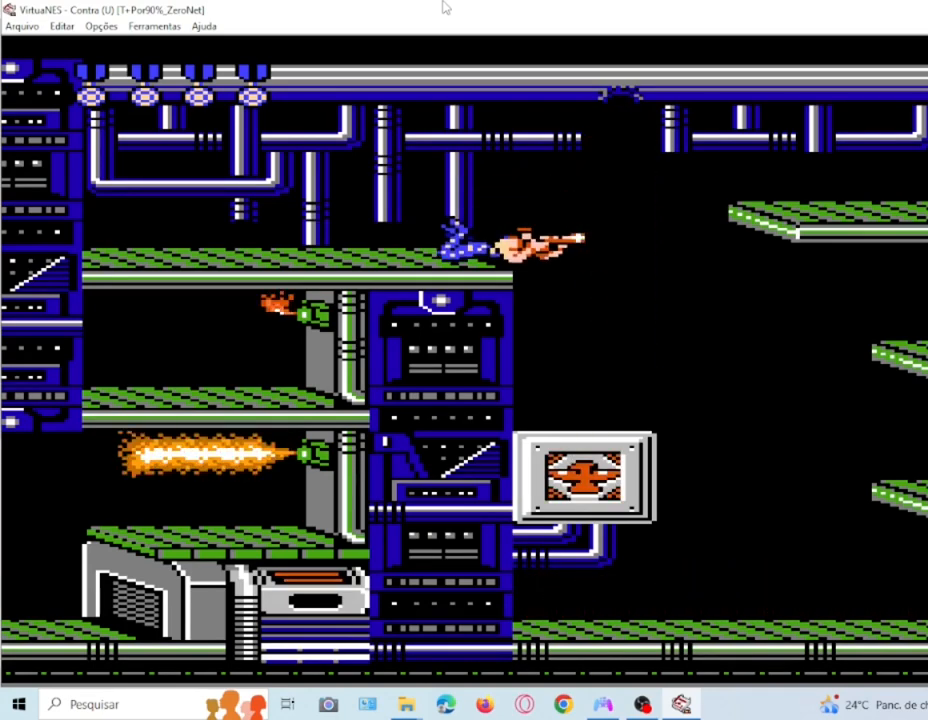
{"buttons": ["DPAD_RIGHT"], "events": [[67, "SQUARE", "up"], [100, "DPAD_RIGHT", "down"], [167, "DPAD_DOWN", "up"]]}
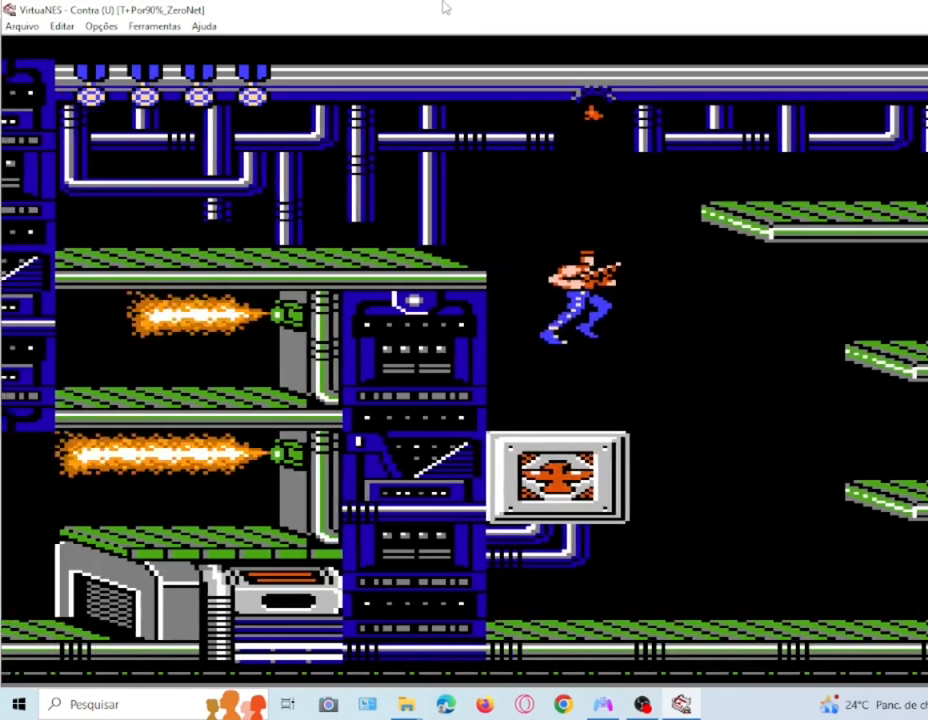
{"buttons": ["CROSS", "DPAD_RIGHT"], "events": [[66, "SQUARE", "down"], [233, "SQUARE", "up"], [433, "CROSS", "down"]]}
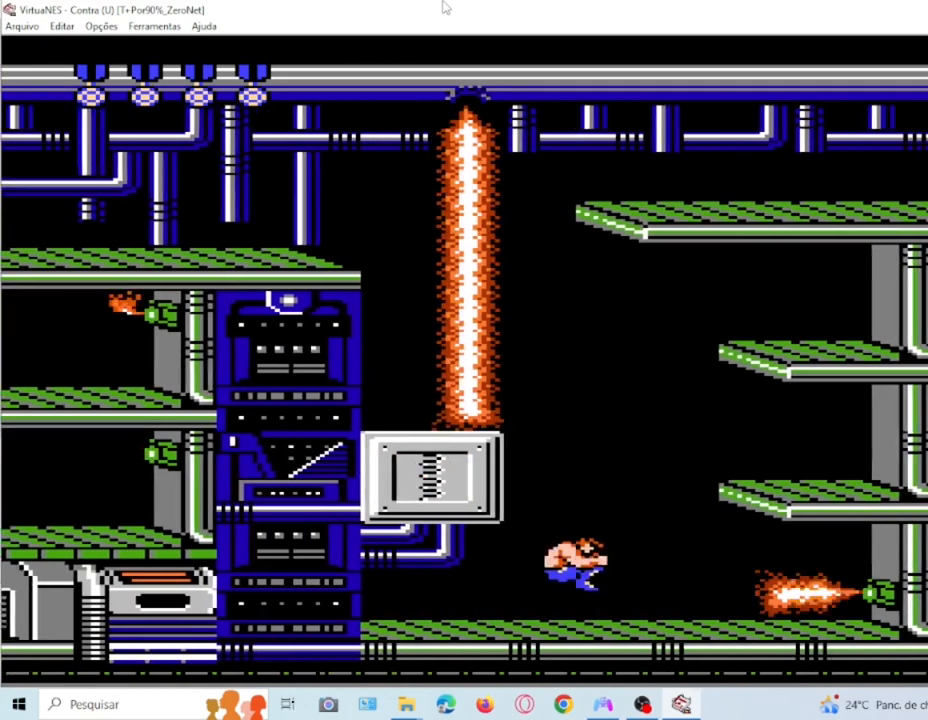
{"buttons": ["CROSS", "DPAD_RIGHT"]}
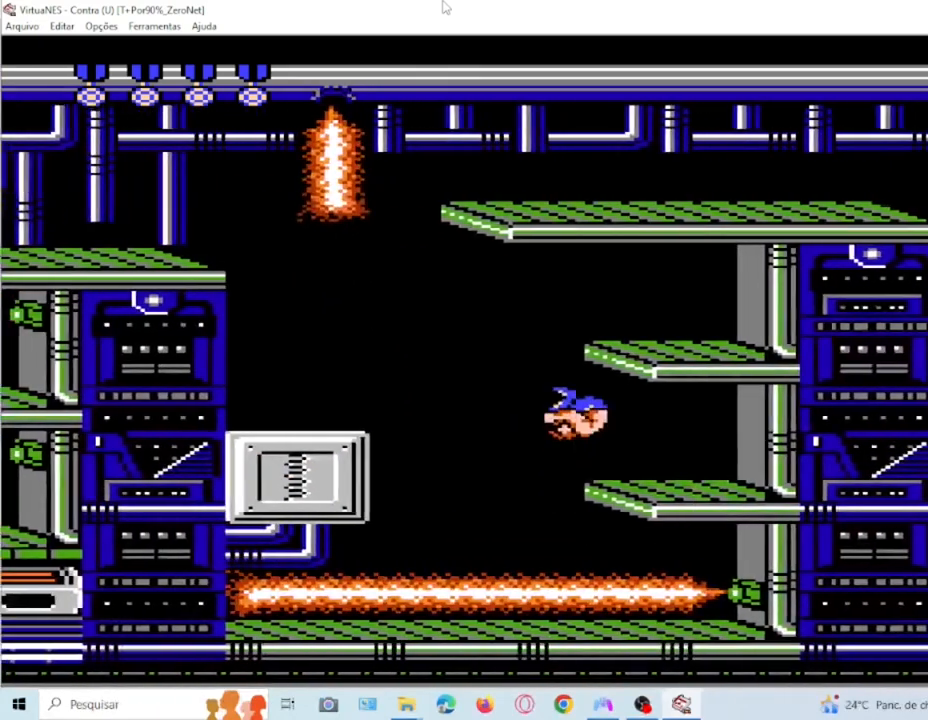
{"buttons": ["DPAD_LEFT"], "events": [[133, "CROSS", "up"], [367, "DPAD_RIGHT", "up"], [500, "DPAD_LEFT", "down"]]}
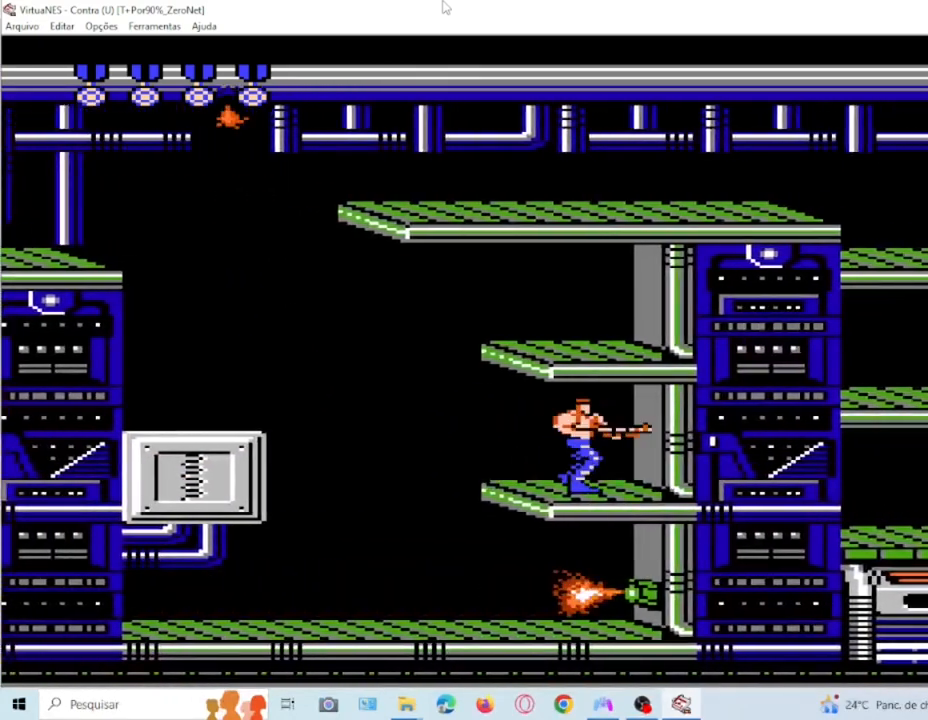
{"buttons": ["SQUARE"], "events": [[67, "DPAD_LEFT", "up"], [67, "SQUARE", "down"], [167, "SQUARE", "up"], [234, "SQUARE", "down"], [334, "SQUARE", "up"], [434, "SQUARE", "down"]]}